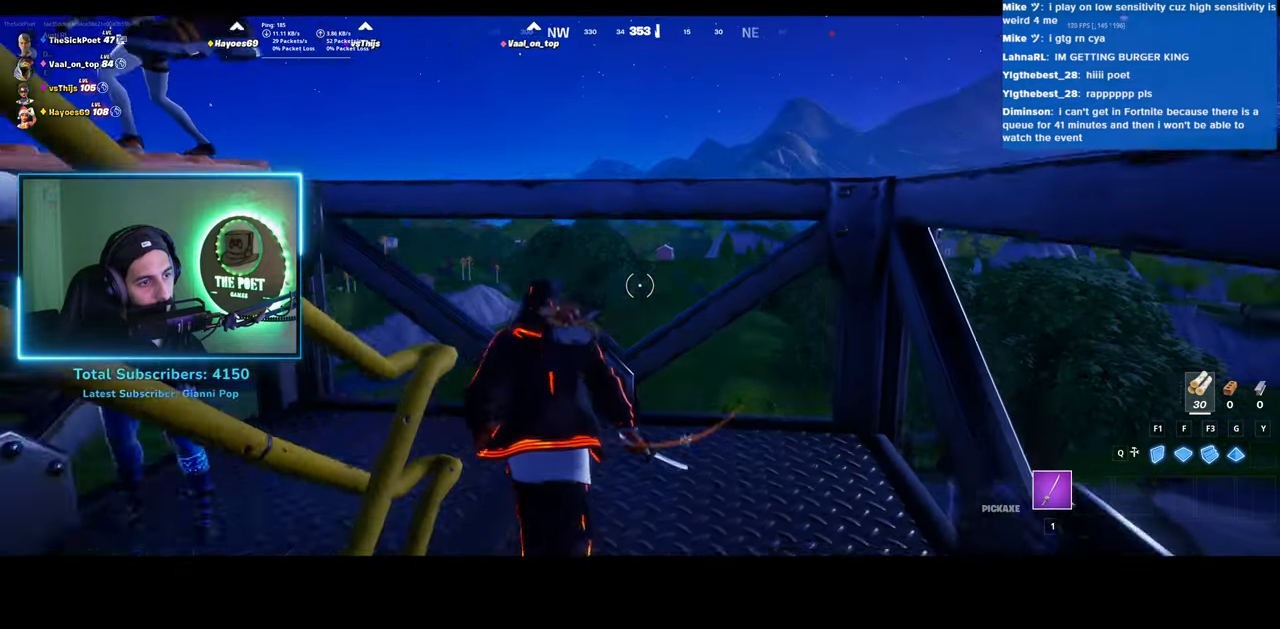
Gameplay with keyboard and mouse; each line is a JSON object with the keys and mouse buttons held at the frame after it. "events" lists presses ("down") and releases ("up") of "a", "ctrl", "d", "e", "q", "s", "shift", "space", "w", "mouse_left", "mouse_wheel", "mouse_right" and "mouse_mb4" between this image and that frame as [ms after this image, input, new state], when the widget could be followed in between. "mouse_left", "mouse_wheel", "mouse_right", "mouse_mb4" = the "left", "wheel", "right", "mb4" buttons of the "mouse" list. No other keys are recorded. "wheel" means that the mouse wheel is clicked or scrolled. Mouse movement is not recorded.
{"keys": ["w"], "mouse": [], "events": [[400, "a", "up"]]}
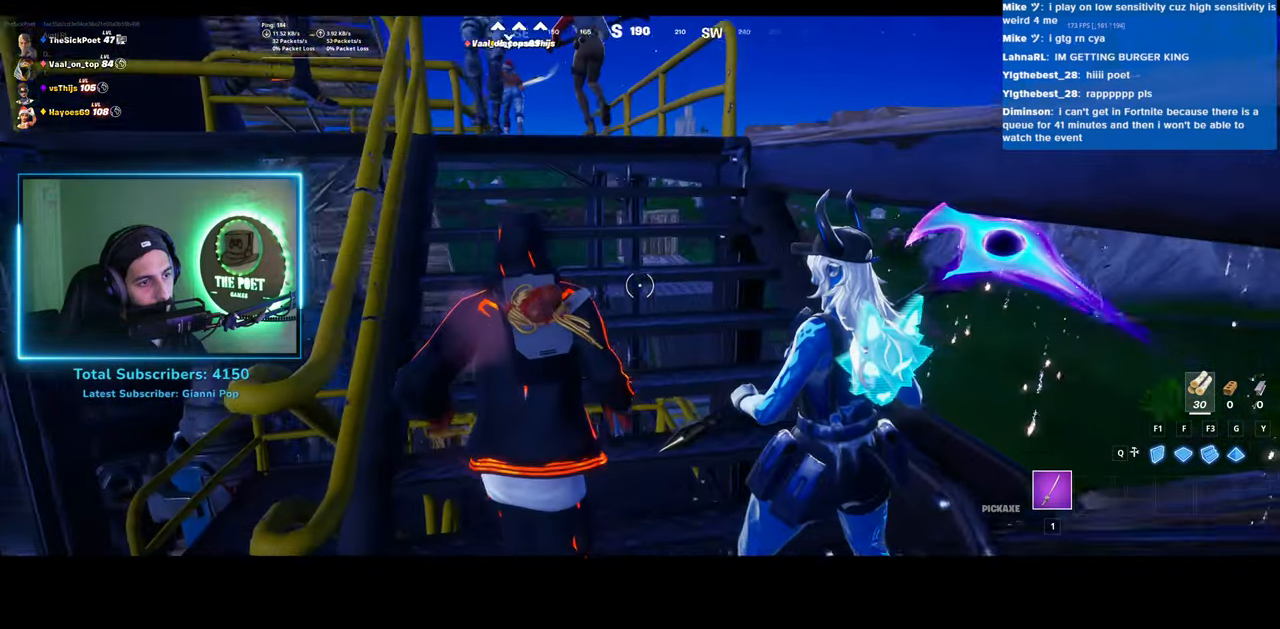
{"keys": ["d", "w"], "mouse": [], "events": [[283, "d", "down"]]}
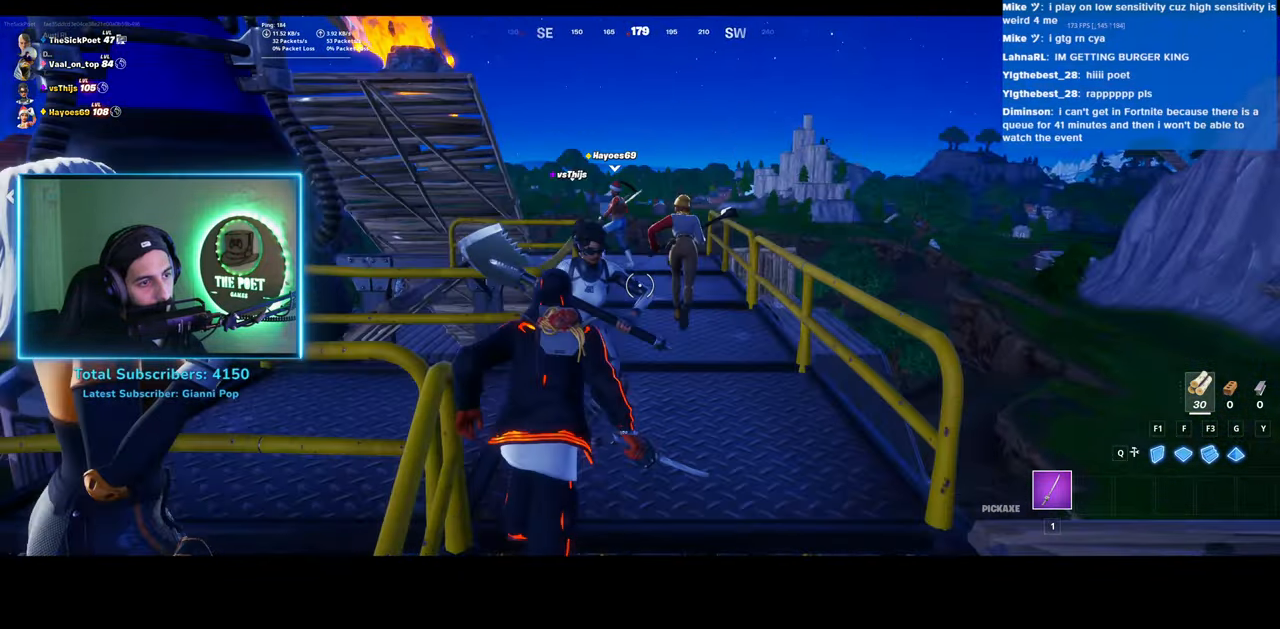
{"keys": ["w"], "mouse": [], "events": [[333, "d", "up"]]}
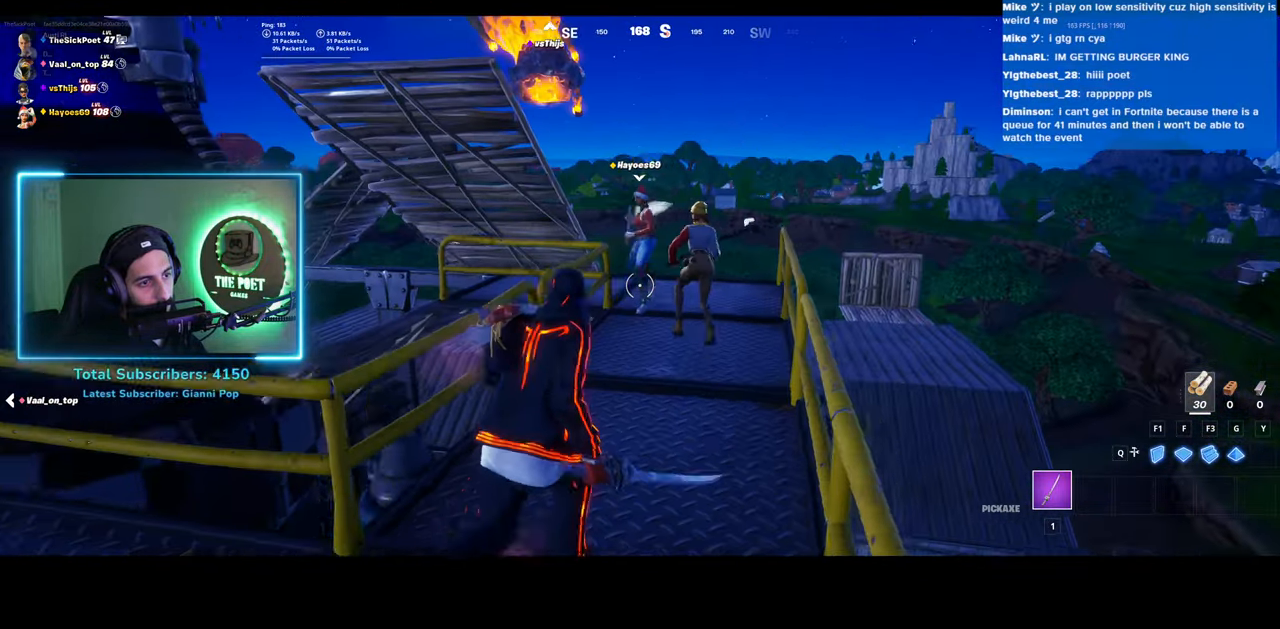
{"keys": ["w"], "mouse": [], "events": [[133, "d", "down"], [433, "d", "up"]]}
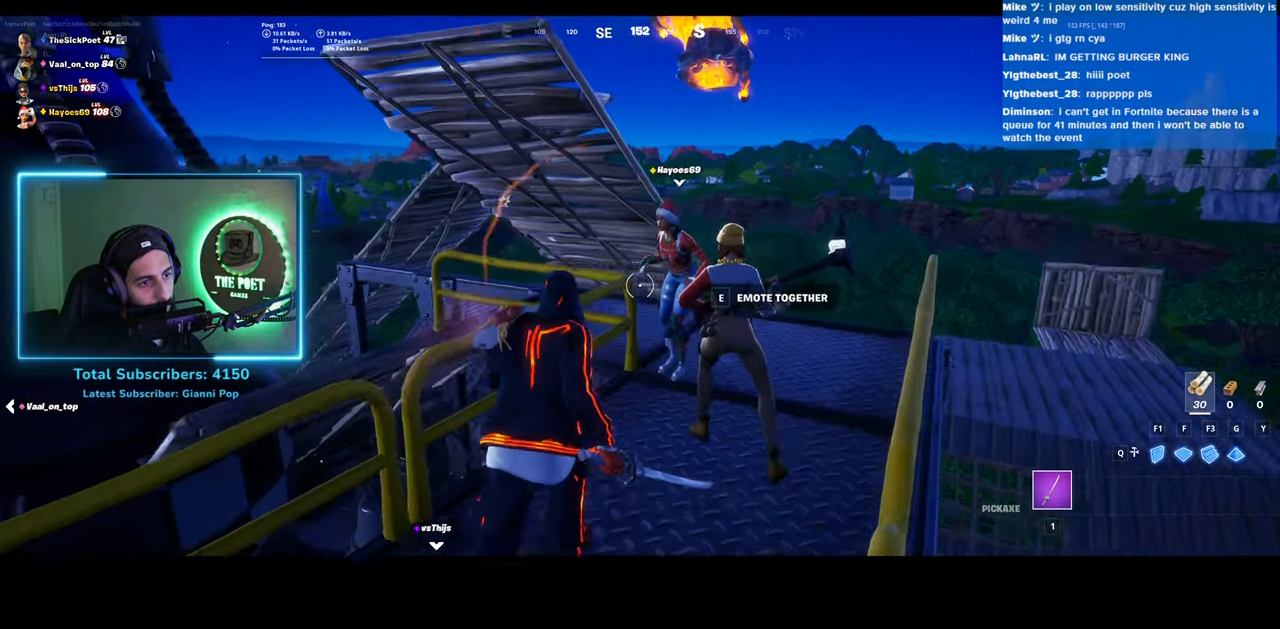
{"keys": ["d"], "mouse": [], "events": [[33, "space", "down"], [33, "w", "up"], [133, "space", "up"], [233, "d", "down"]]}
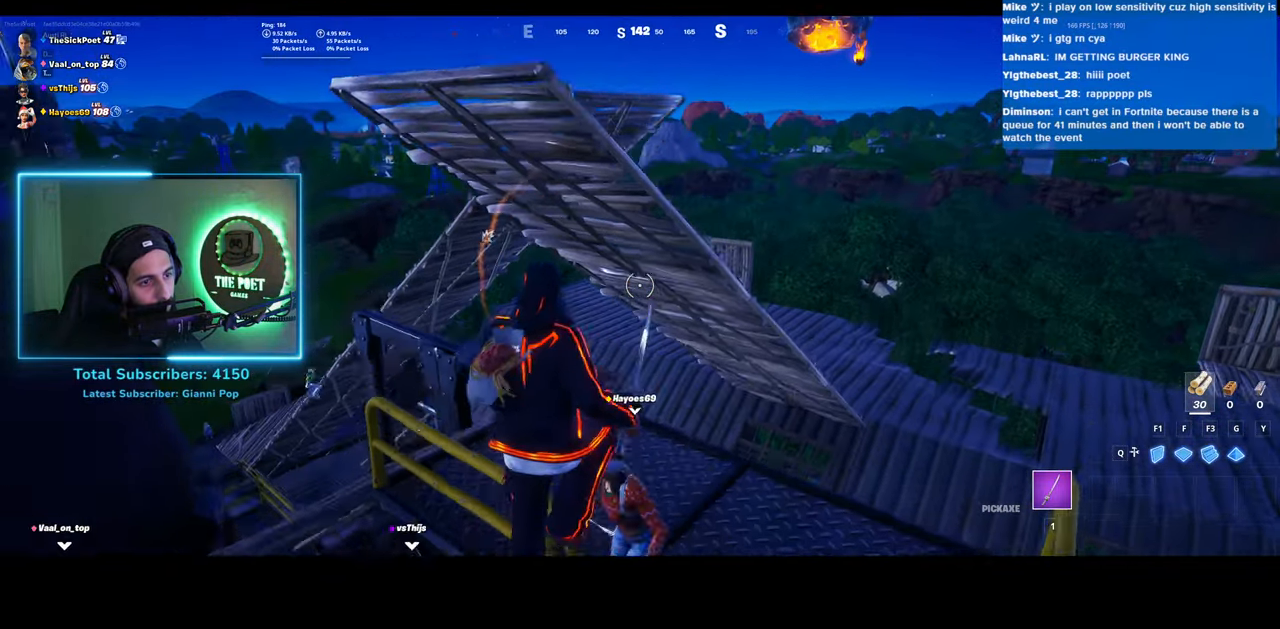
{"keys": ["a", "w"], "mouse": [], "events": [[100, "d", "up"], [400, "w", "down"], [483, "a", "down"]]}
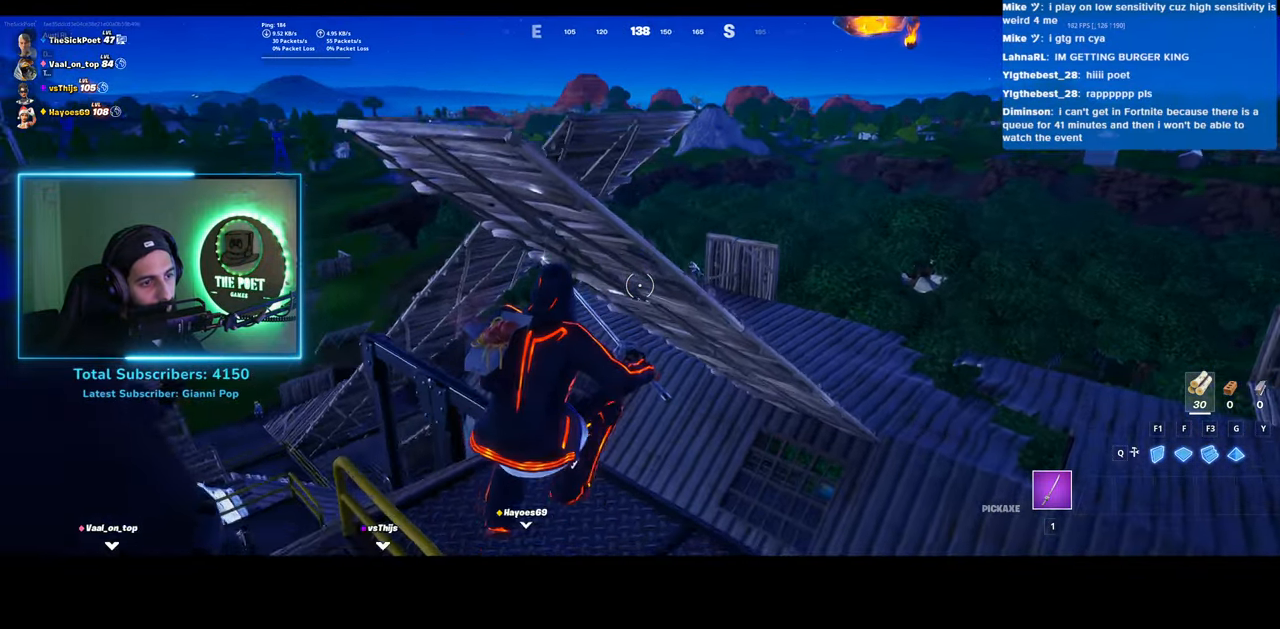
{"keys": ["w"], "mouse": [], "events": [[83, "a", "up"]]}
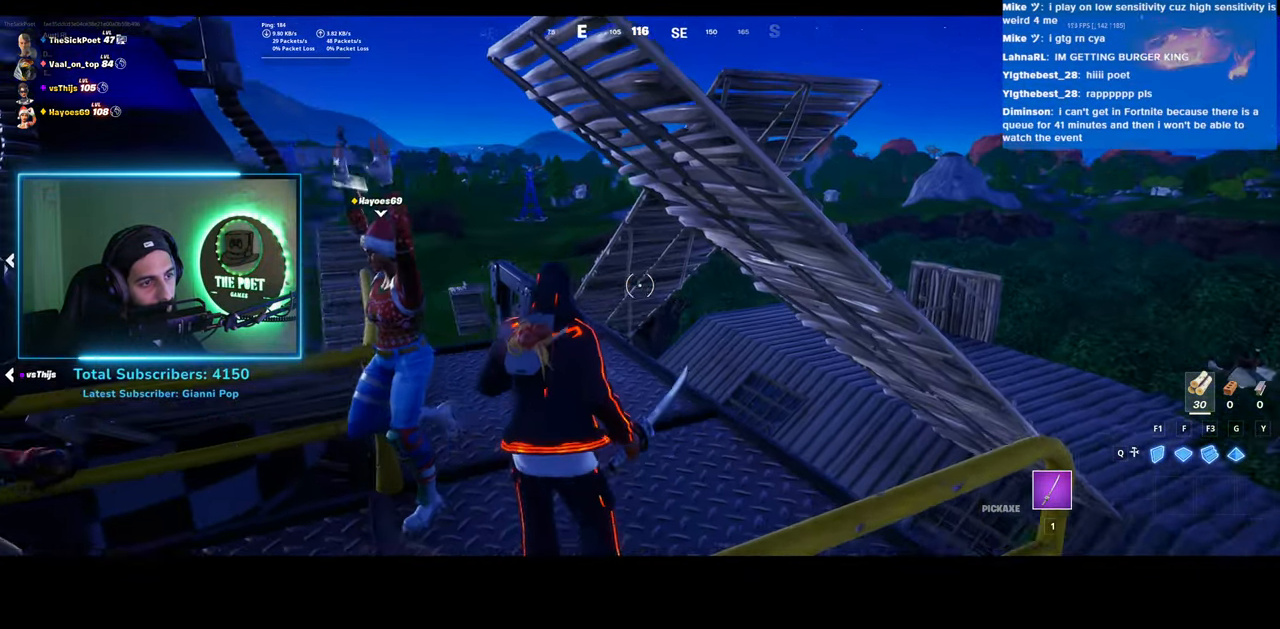
{"keys": ["w"], "mouse": [], "events": [[133, "space", "down"], [233, "space", "up"], [383, "space", "down"], [450, "space", "up"]]}
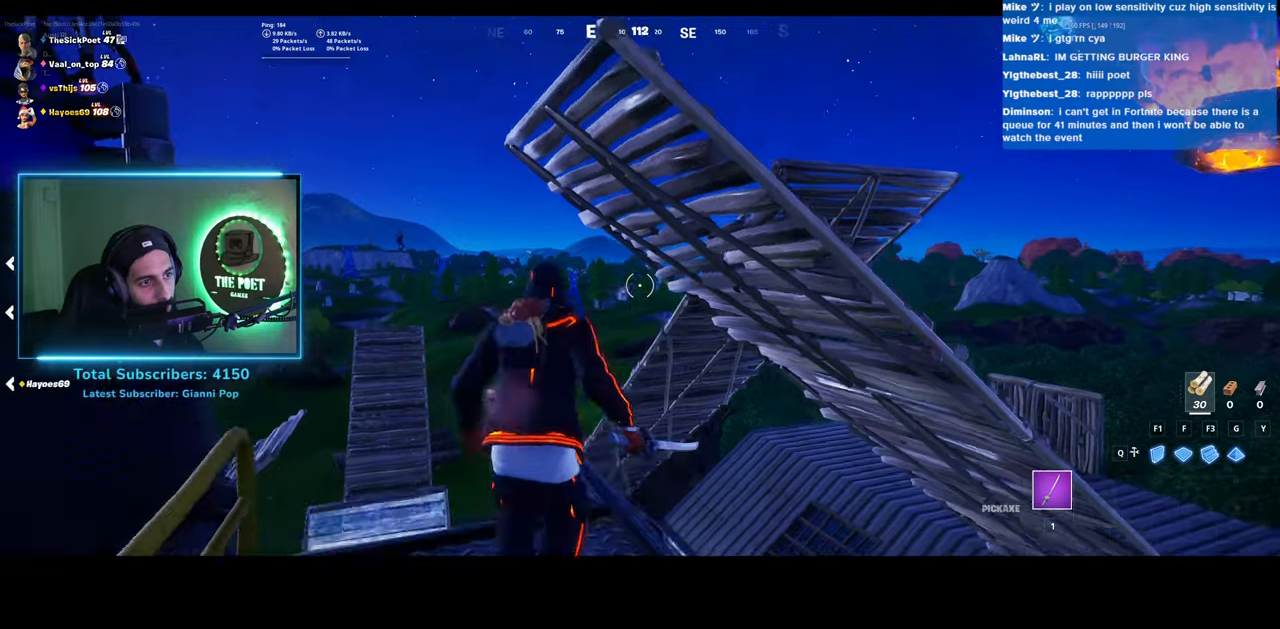
{"keys": [], "mouse": [], "events": [[50, "space", "down"], [133, "space", "up"], [400, "w", "up"]]}
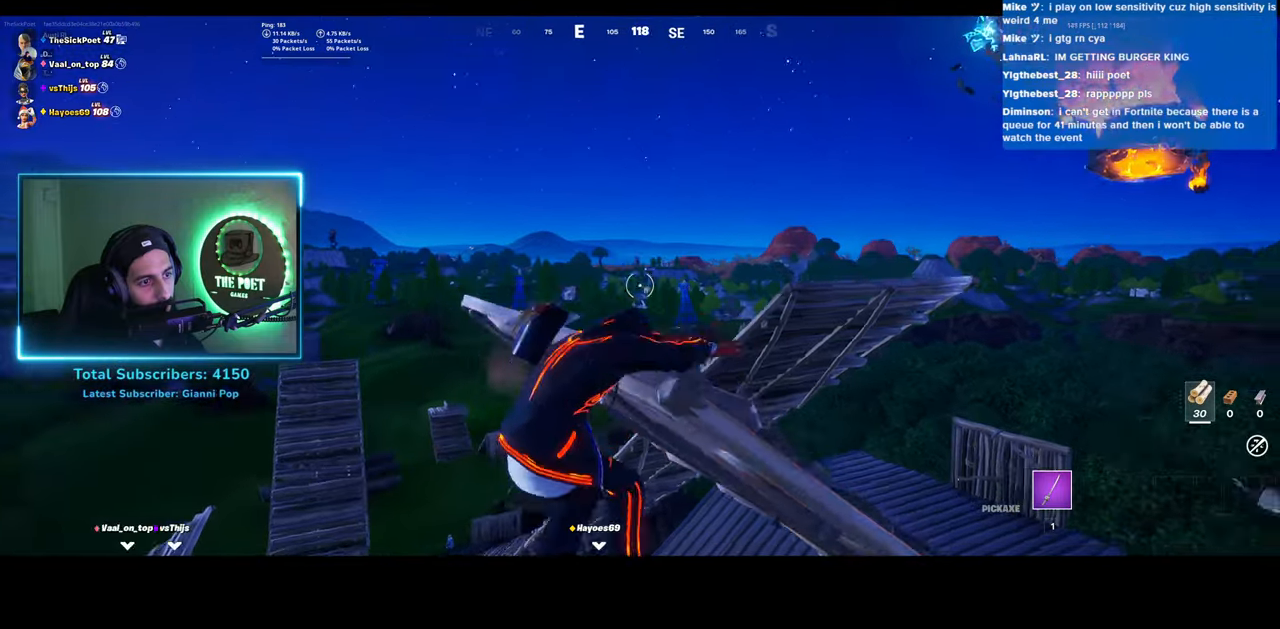
{"keys": [], "mouse": [], "events": []}
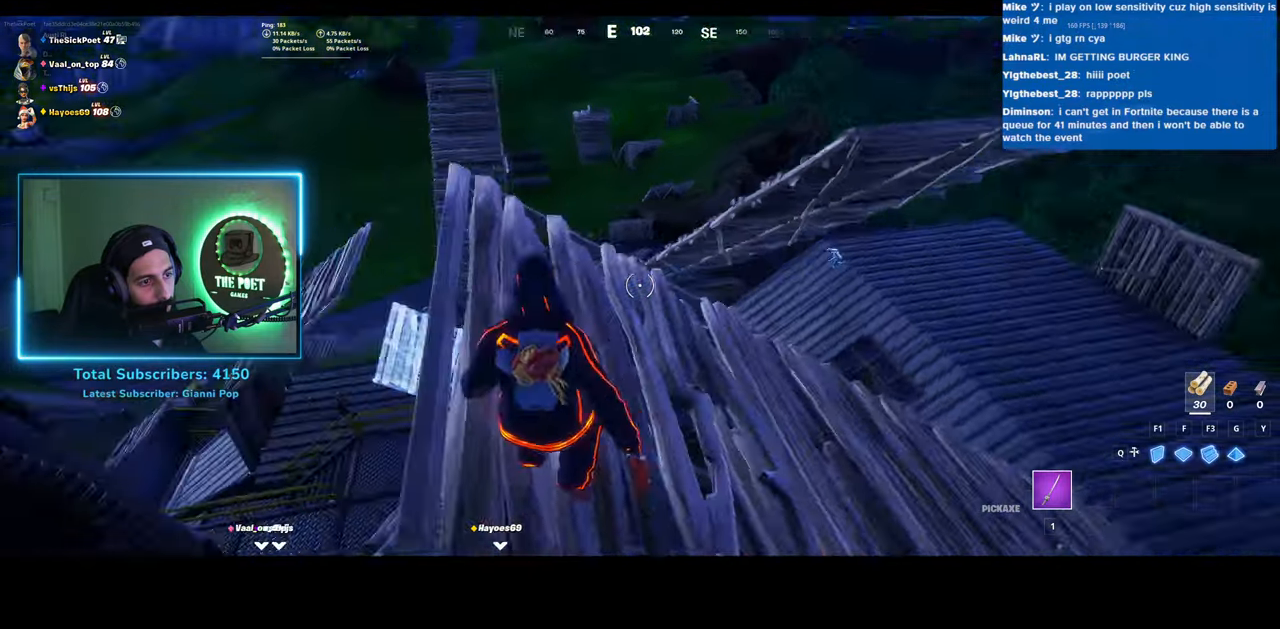
{"keys": ["d"], "mouse": [], "events": [[83, "d", "down"], [100, "w", "down"], [283, "w", "up"]]}
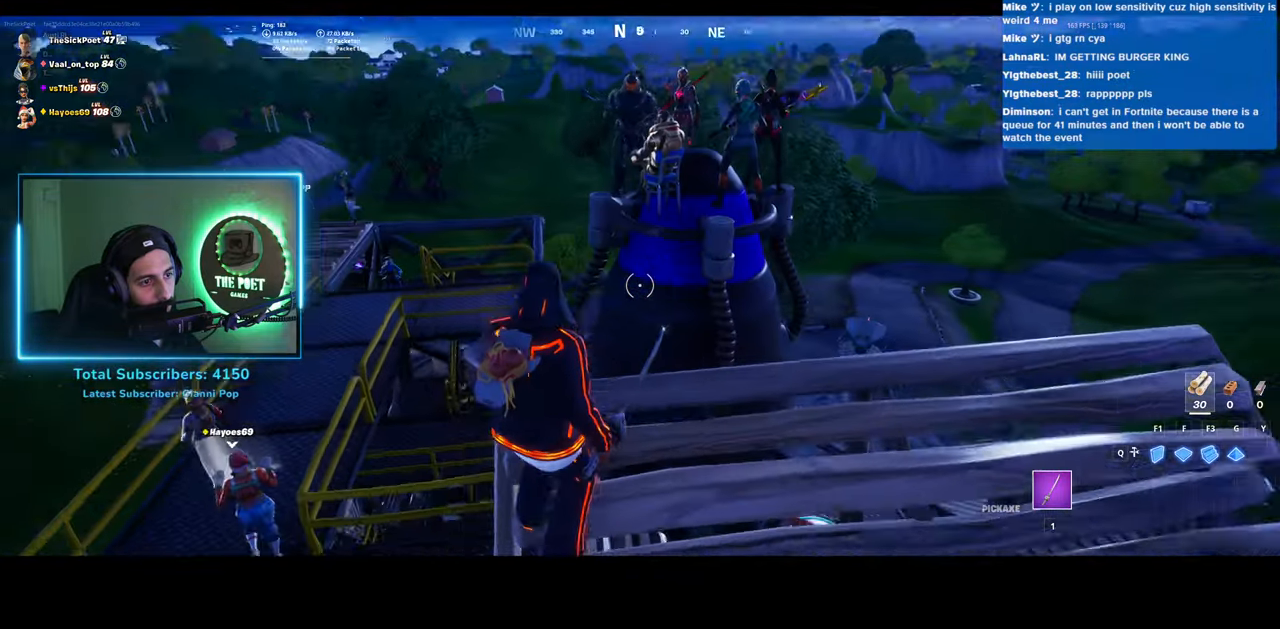
{"keys": ["d"], "mouse": [], "events": [[83, "d", "up"], [433, "d", "down"]]}
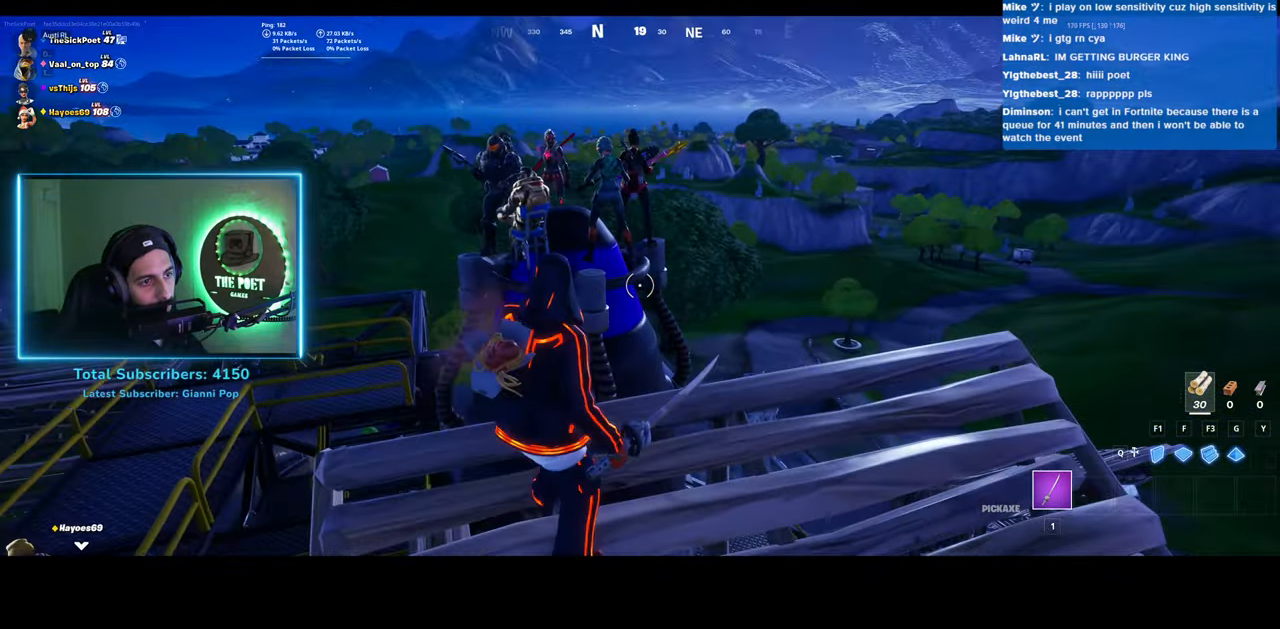
{"keys": [], "mouse": [], "events": [[200, "d", "up"]]}
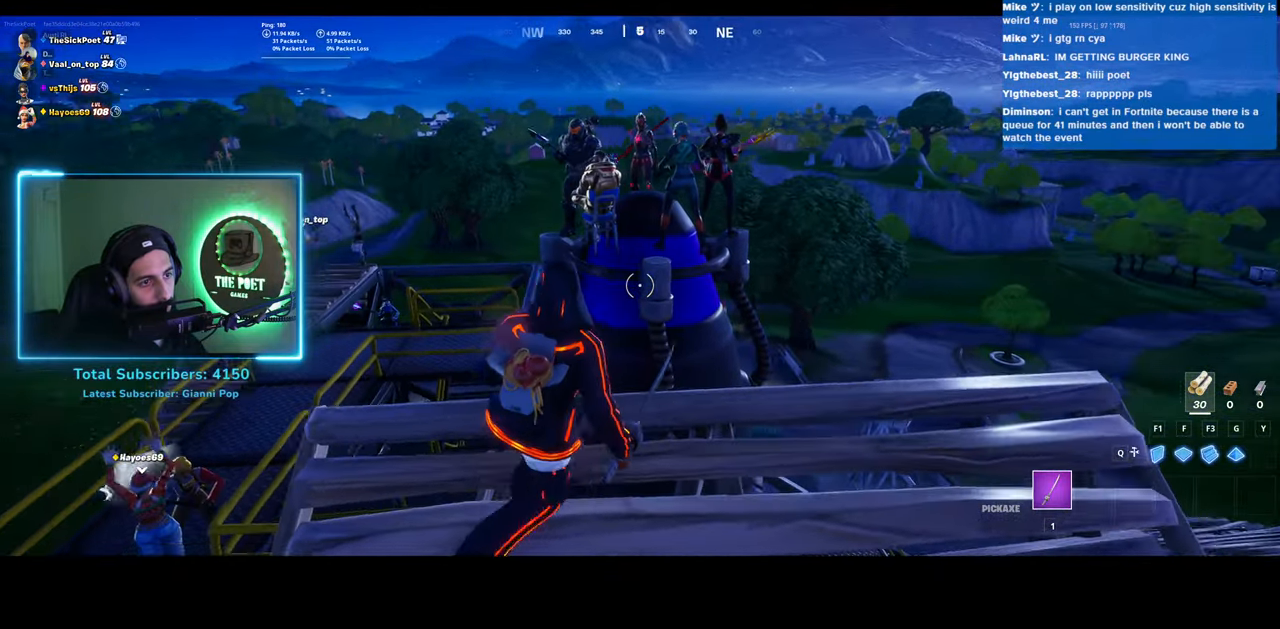
{"keys": ["s"], "mouse": [], "events": [[133, "d", "down"], [400, "s", "down"], [450, "d", "up"]]}
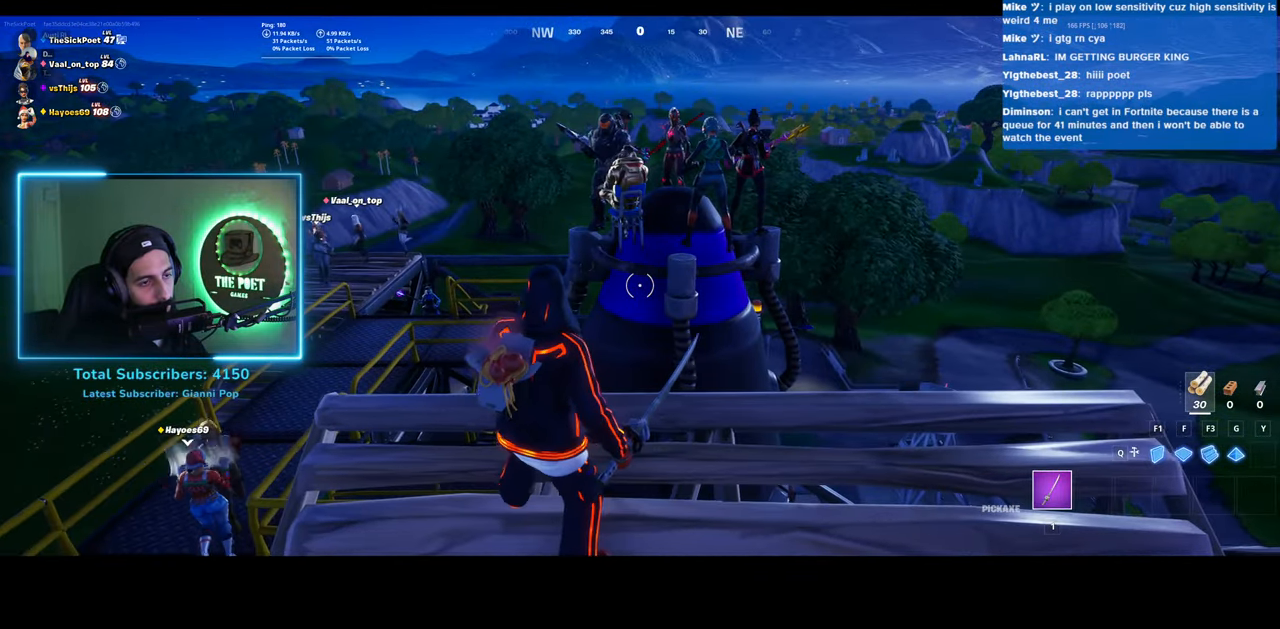
{"keys": [], "mouse": [], "events": [[350, "d", "down"], [400, "s", "up"], [450, "d", "up"]]}
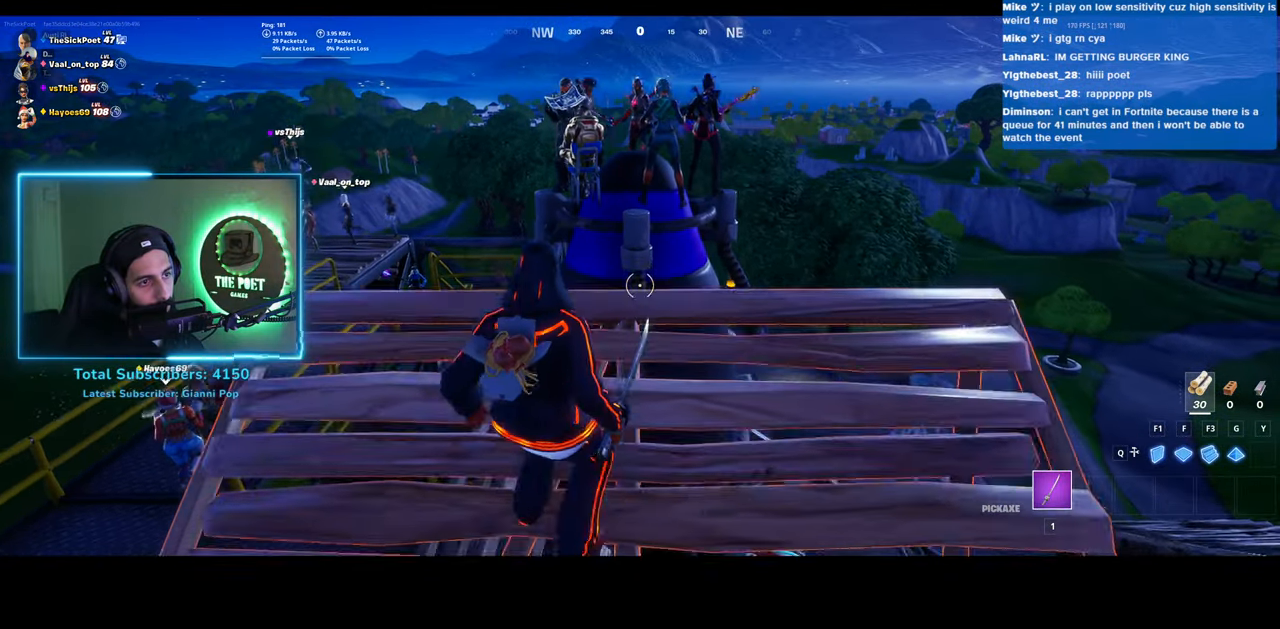
{"keys": [], "mouse": [], "events": []}
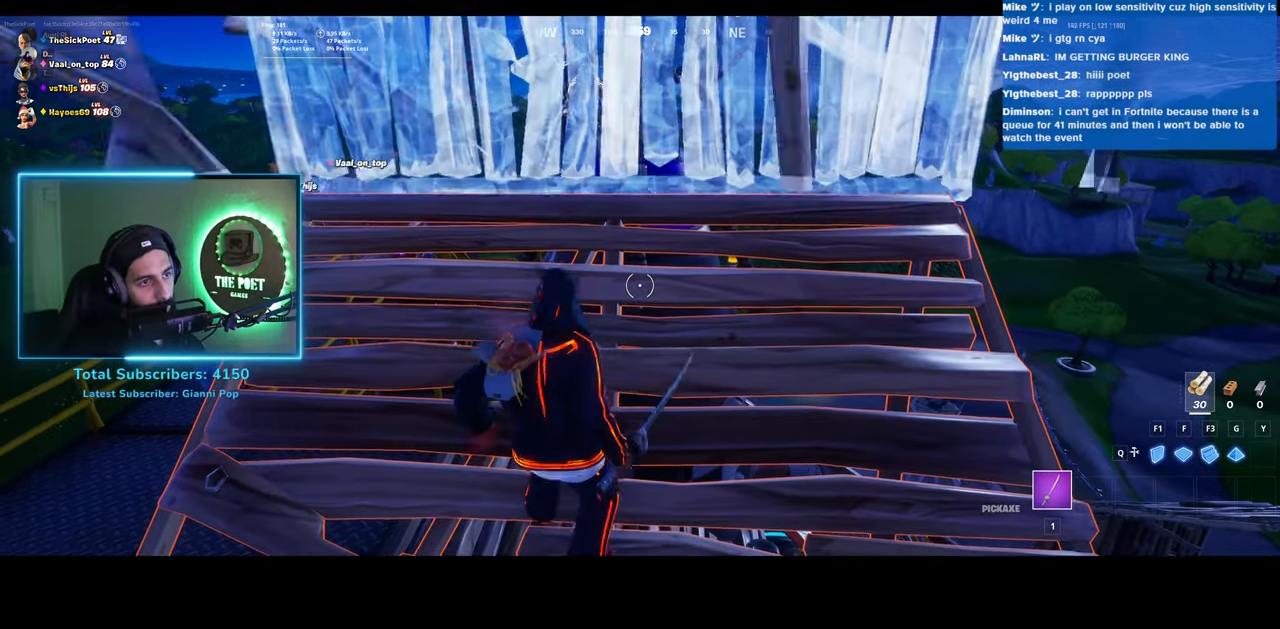
{"keys": ["w"], "mouse": [], "events": [[183, "w", "down"]]}
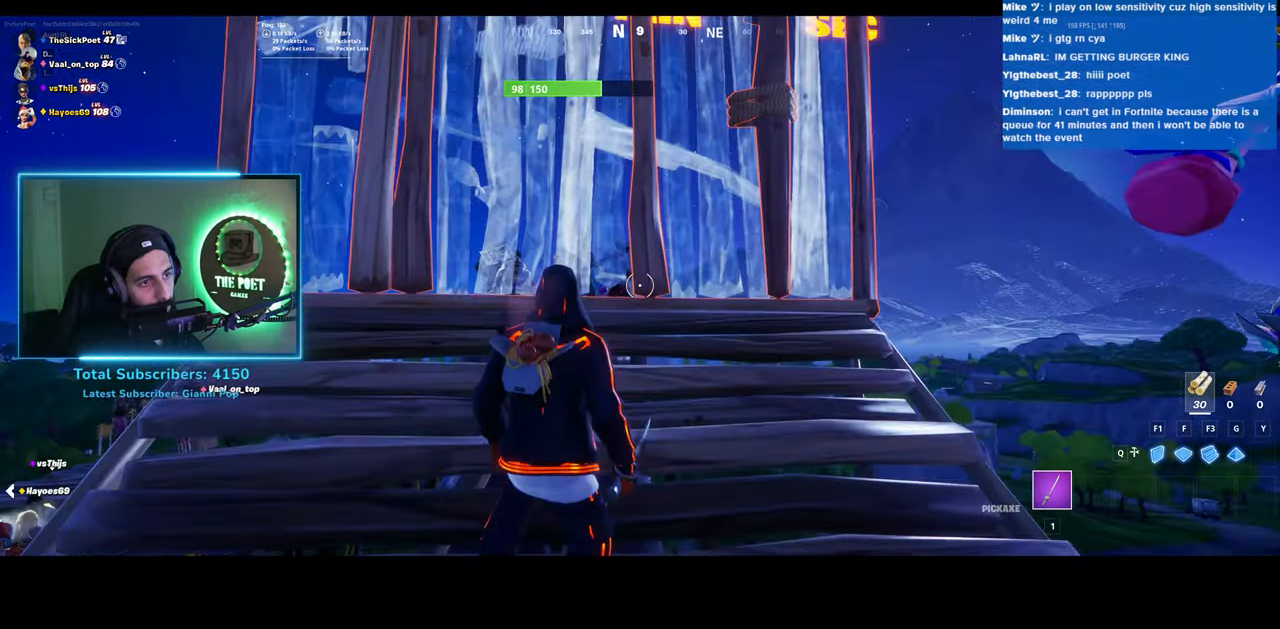
{"keys": [], "mouse": ["left"], "events": [[33, "w", "up"], [283, "mouse_left", "down"]]}
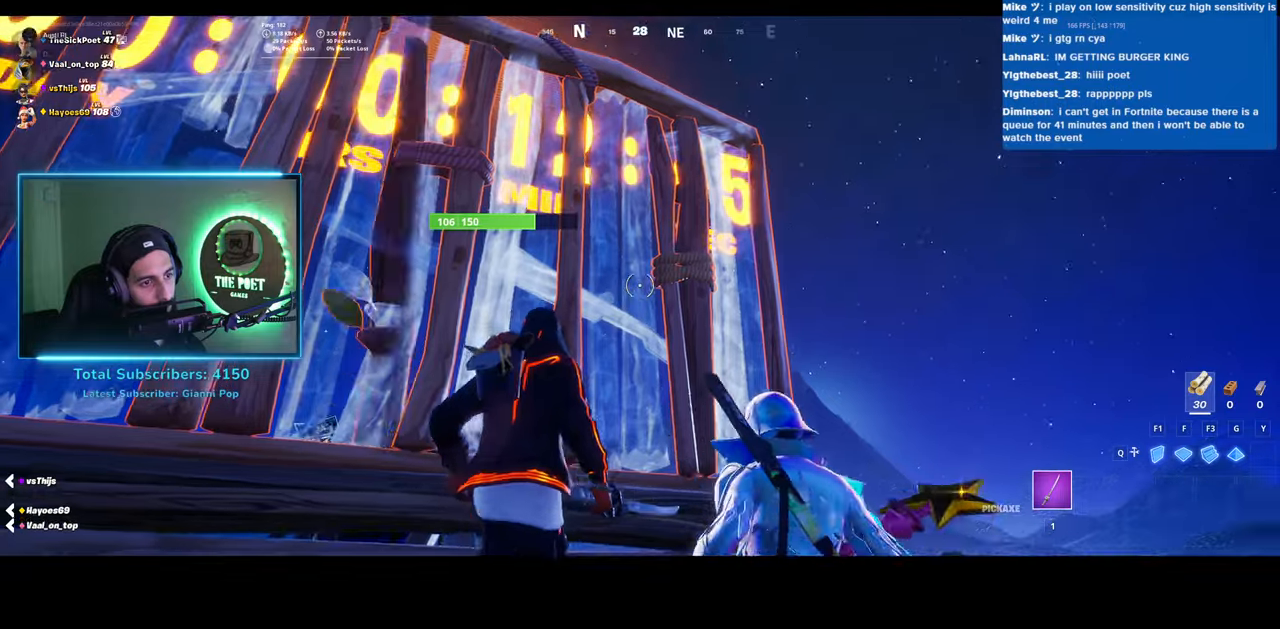
{"keys": [], "mouse": [], "events": [[33, "mouse_left", "up"]]}
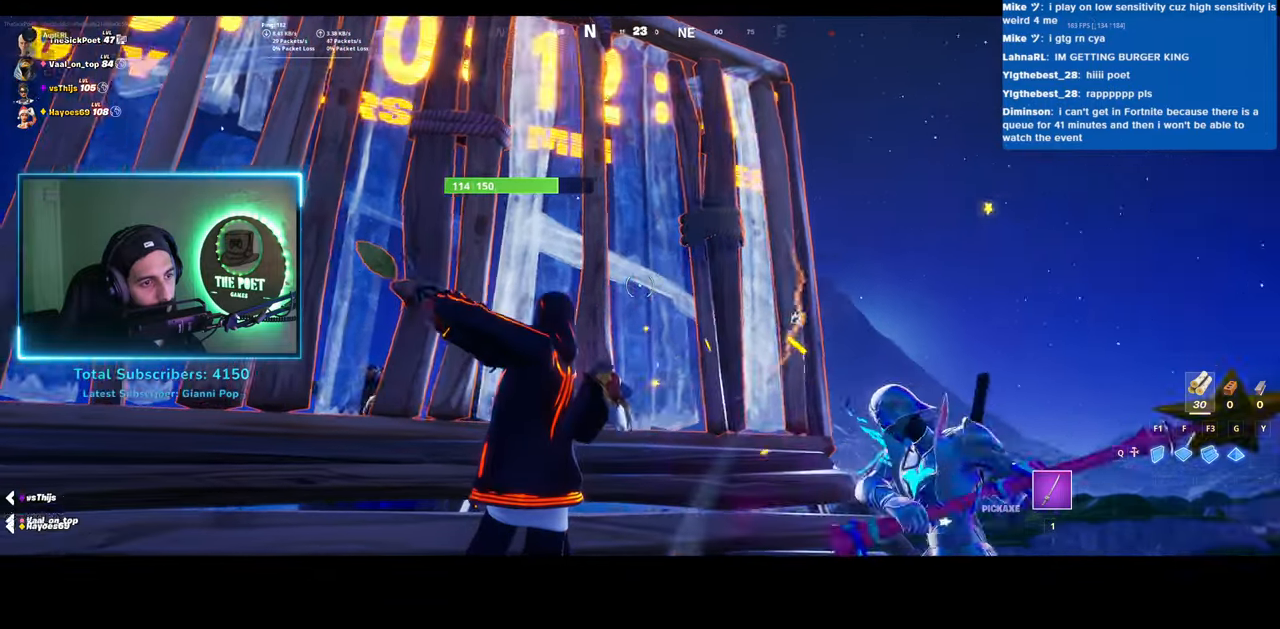
{"keys": [], "mouse": [], "events": []}
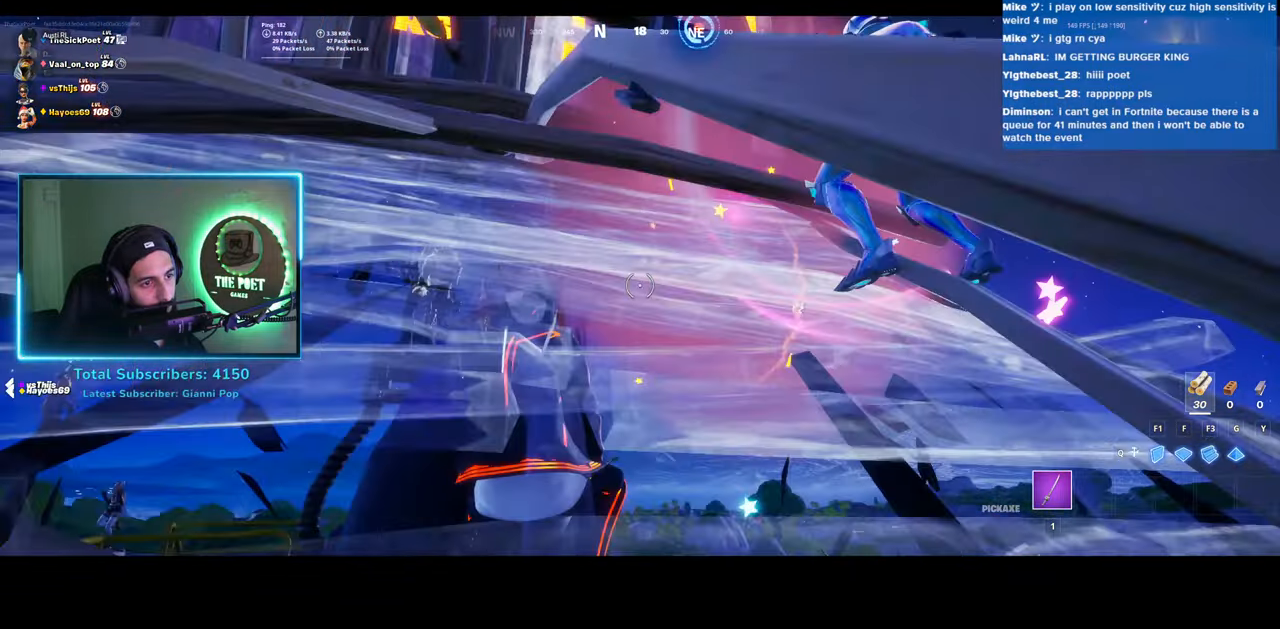
{"keys": [], "mouse": [], "events": []}
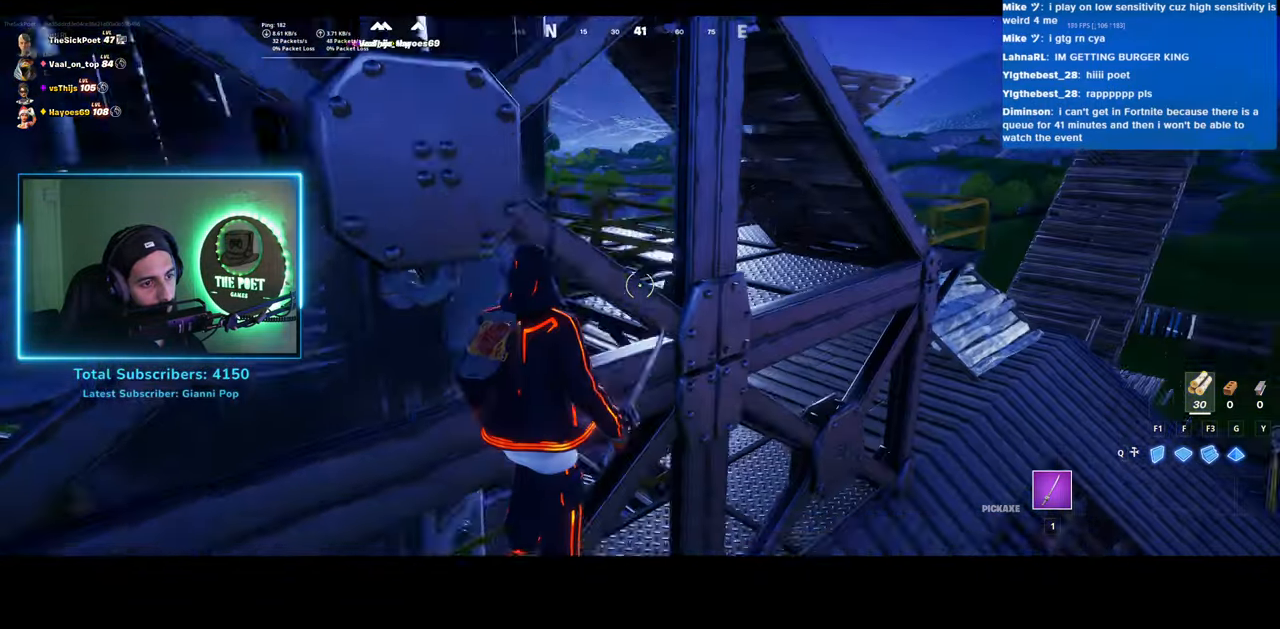
{"keys": [], "mouse": [], "events": []}
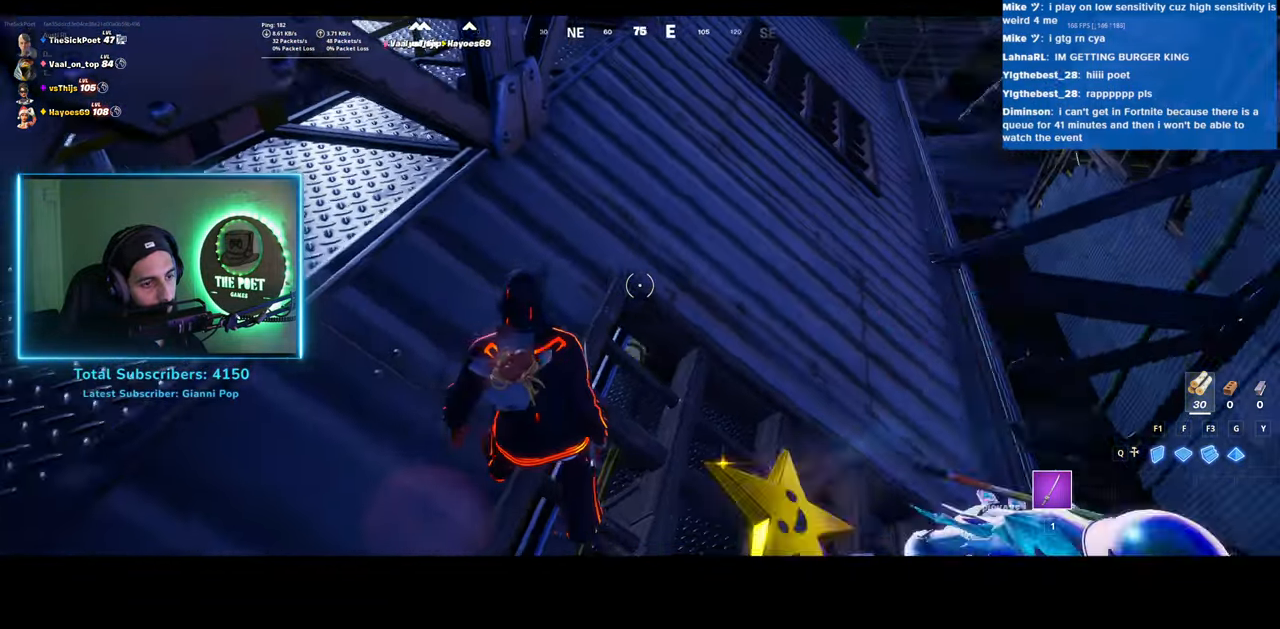
{"keys": [], "mouse": [], "events": []}
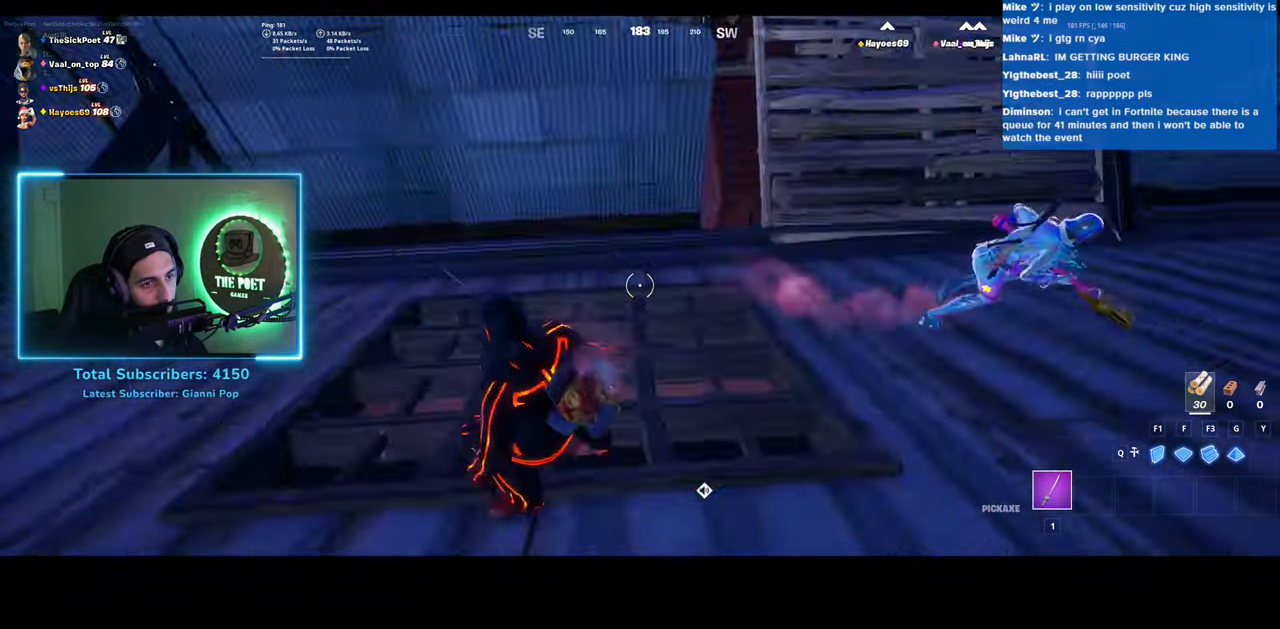
{"keys": ["w"], "mouse": [], "events": [[450, "w", "down"]]}
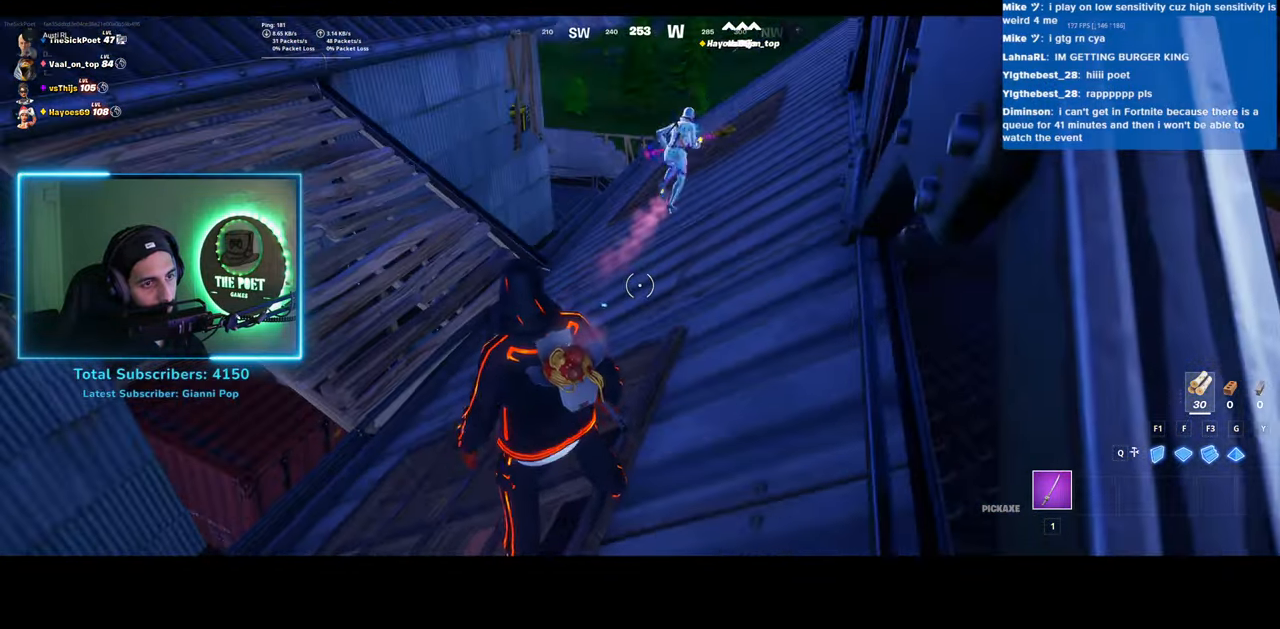
{"keys": ["w"], "mouse": [], "events": []}
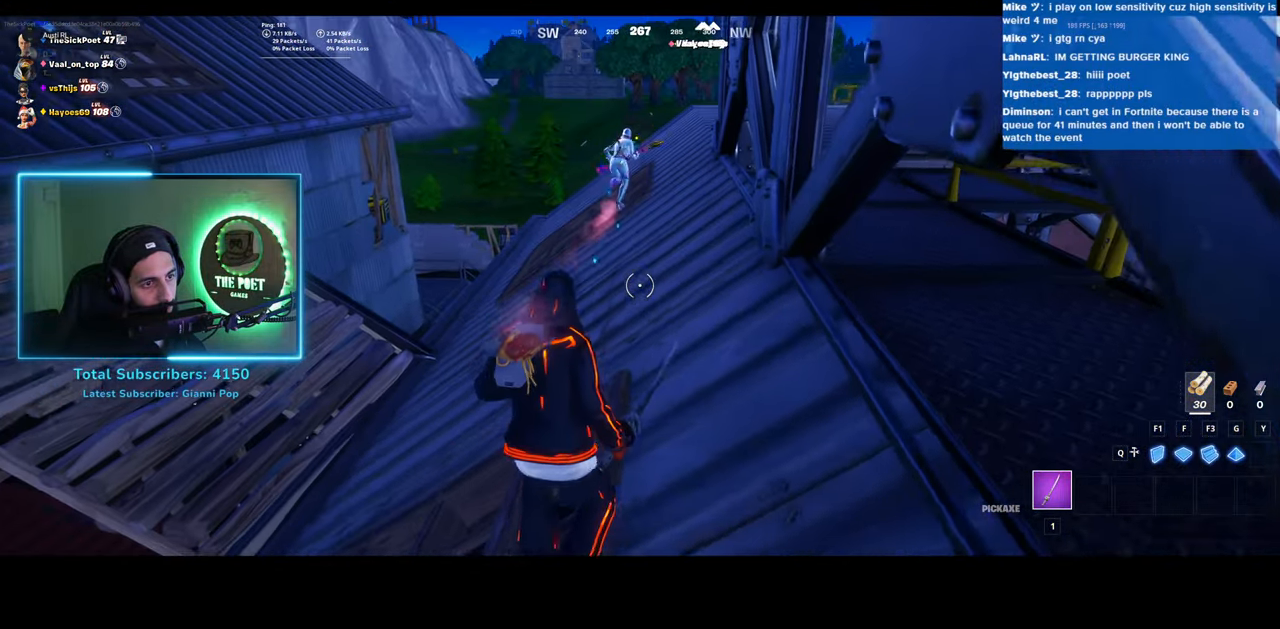
{"keys": ["w"], "mouse": [], "events": [[133, "a", "down"], [400, "a", "up"]]}
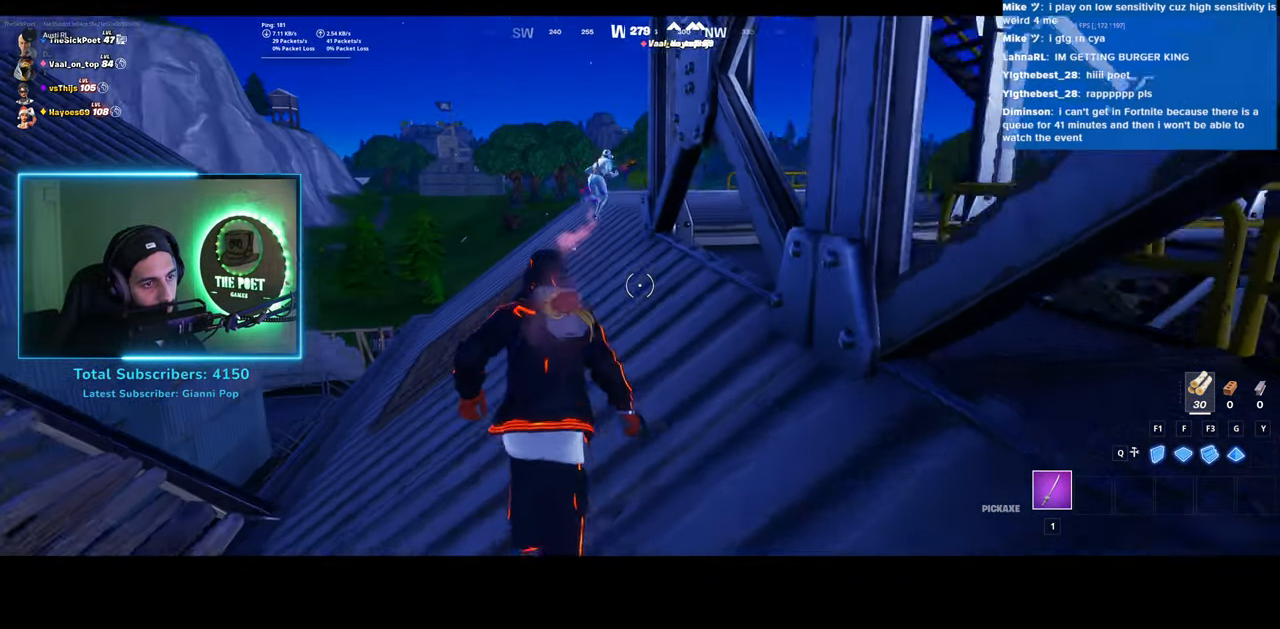
{"keys": ["a", "w"], "mouse": [], "events": [[183, "a", "down"]]}
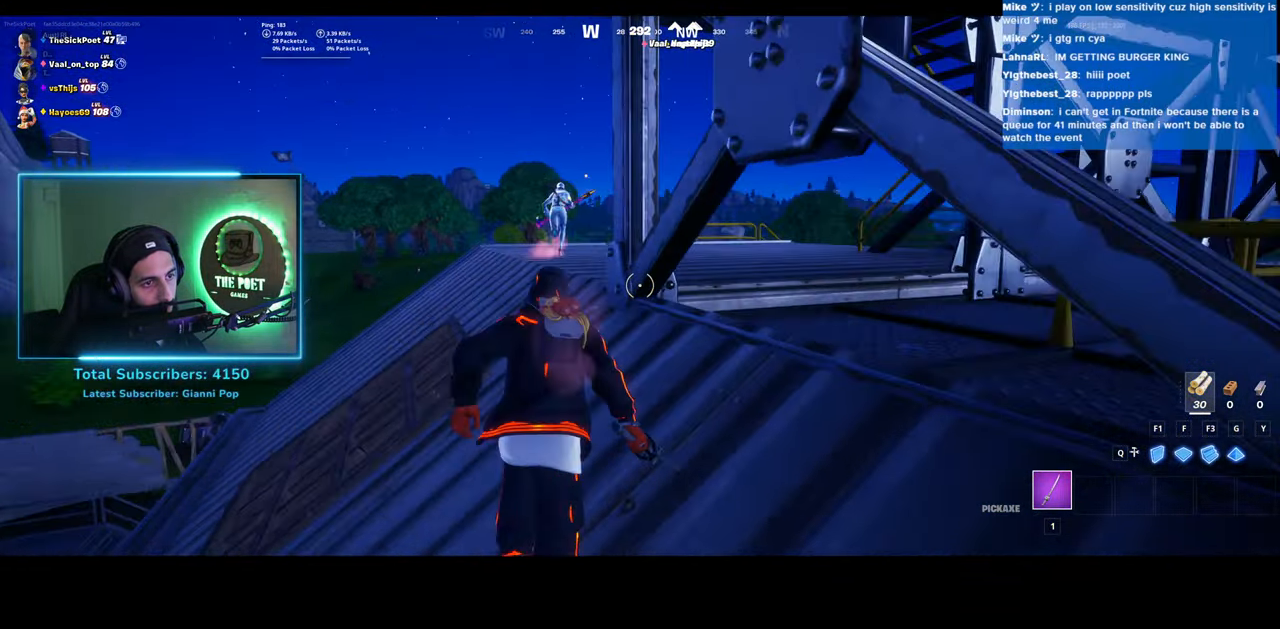
{"keys": ["w"], "mouse": [], "events": [[333, "a", "up"]]}